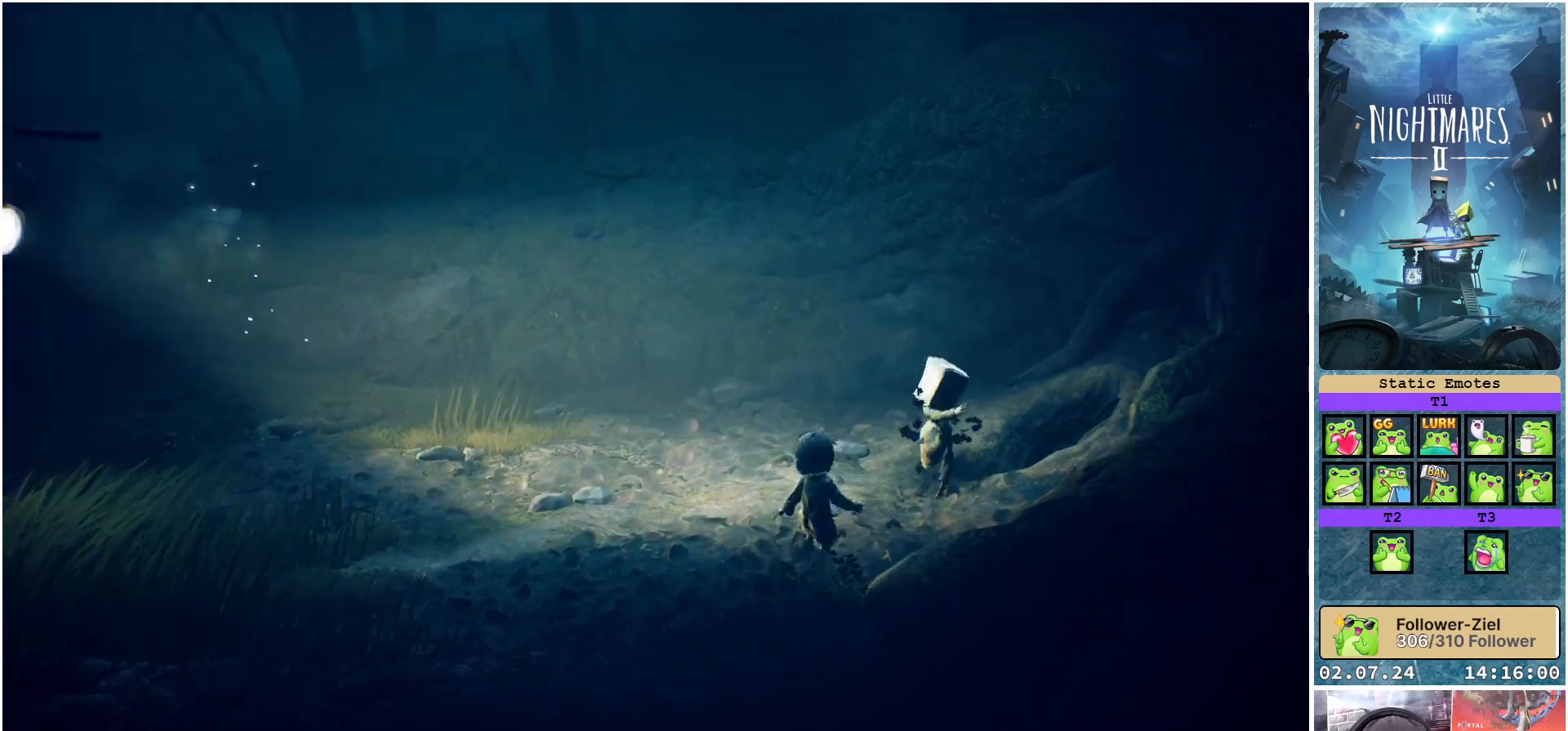
Gameplay with a controller (Xbox layout); each line is a JSON object with the inputs held at the frame after it. "events" lists button and stick changes between this image and that frame as [ms after this image, input, new state], when the widget could be followed in between.
{"buttons": ["L1"], "left_stick": "up-right", "right_stick": "center", "events": []}
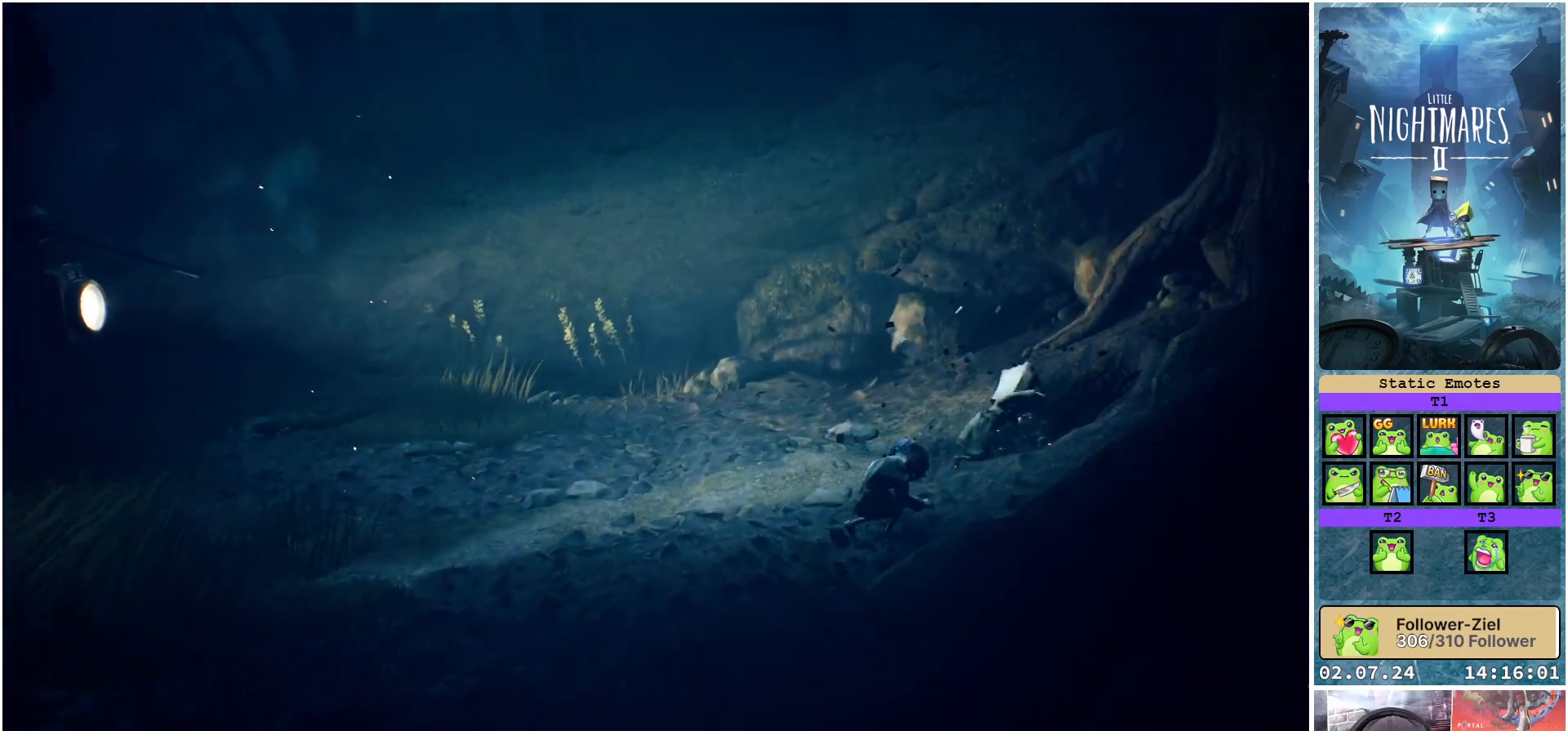
{"buttons": [], "left_stick": "center", "right_stick": "center", "events": [[17, "L1", "up"], [433, "left_stick", "center"]]}
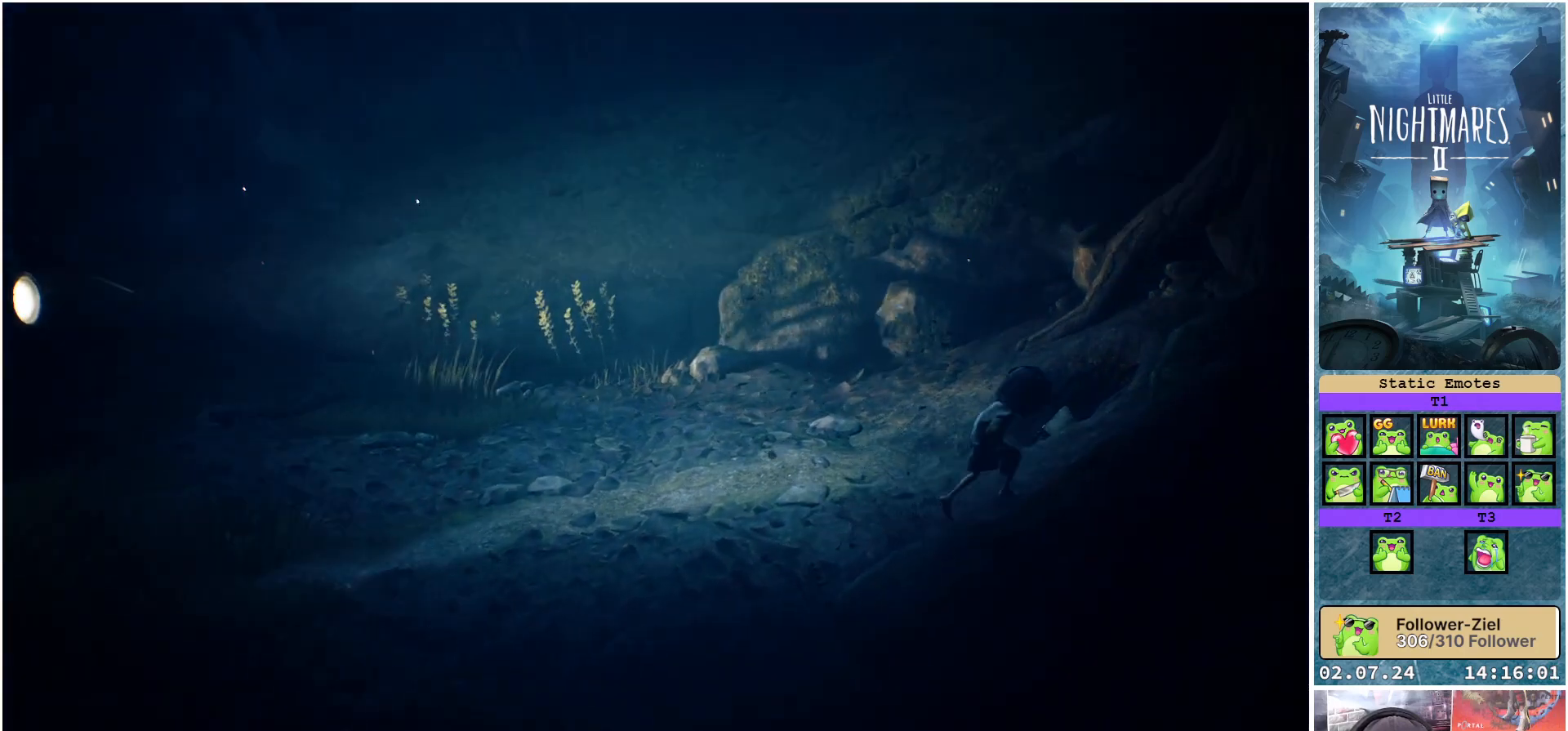
{"buttons": [], "left_stick": "center", "right_stick": "center", "events": []}
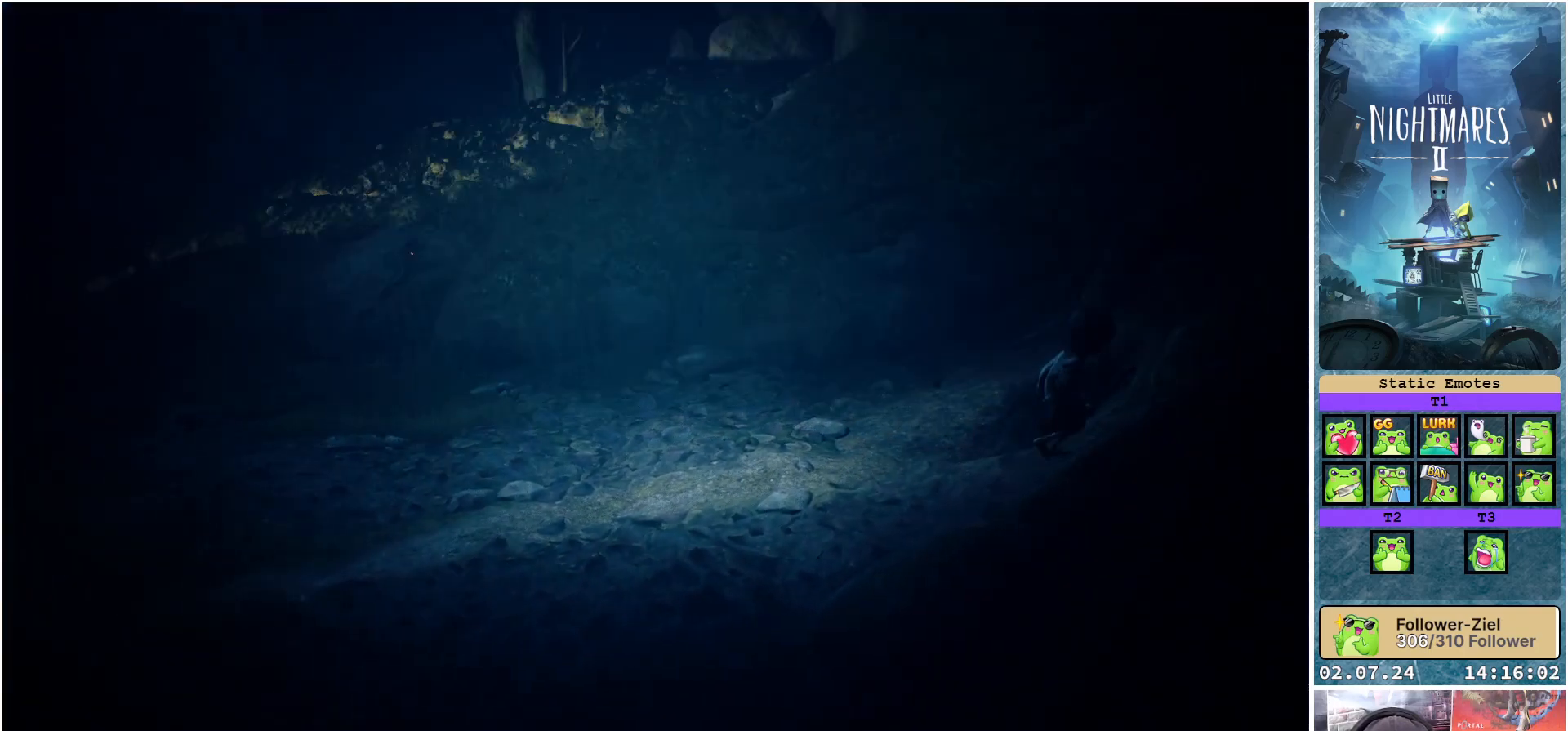
{"buttons": [], "left_stick": "center", "right_stick": "center", "events": []}
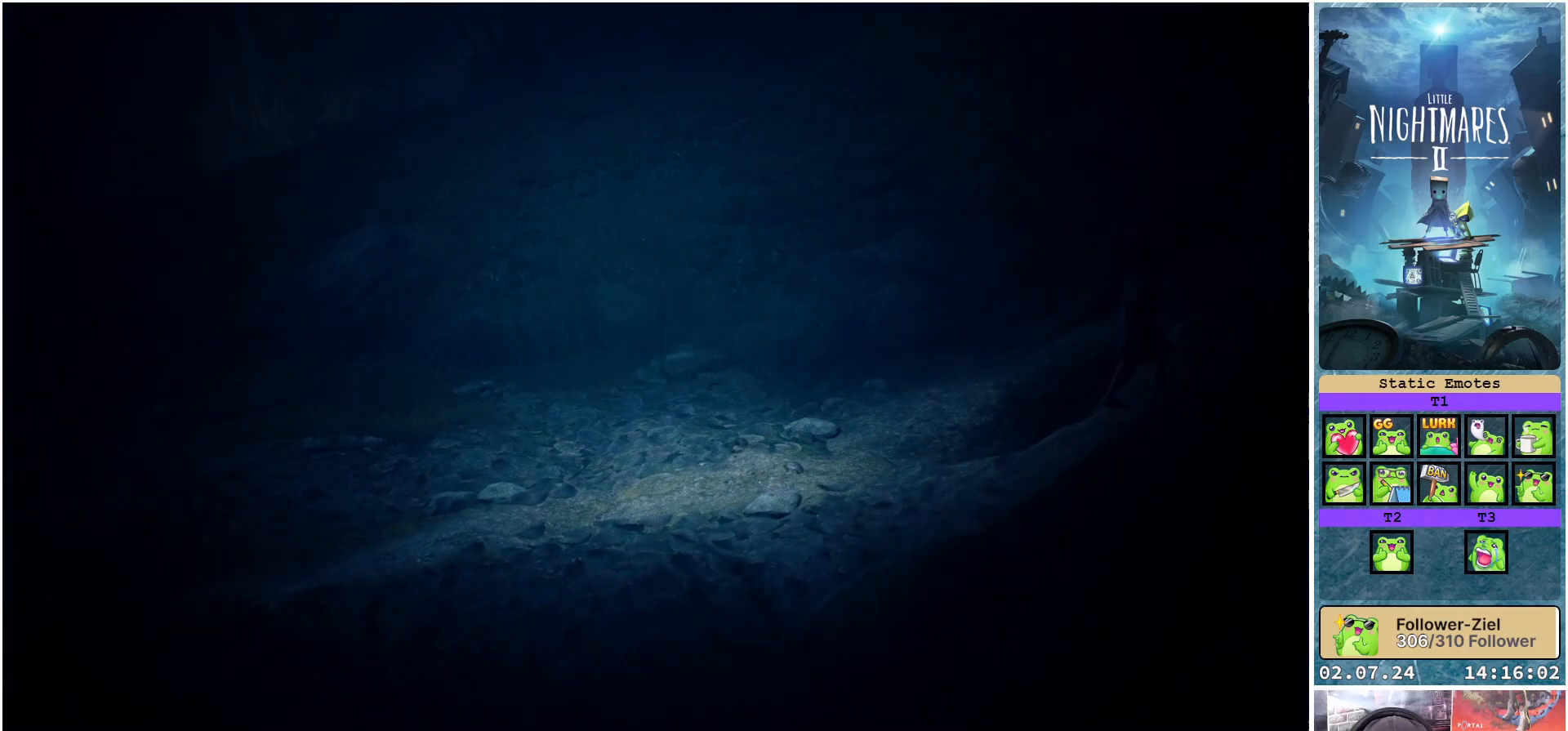
{"buttons": [], "left_stick": "center", "right_stick": "center", "events": []}
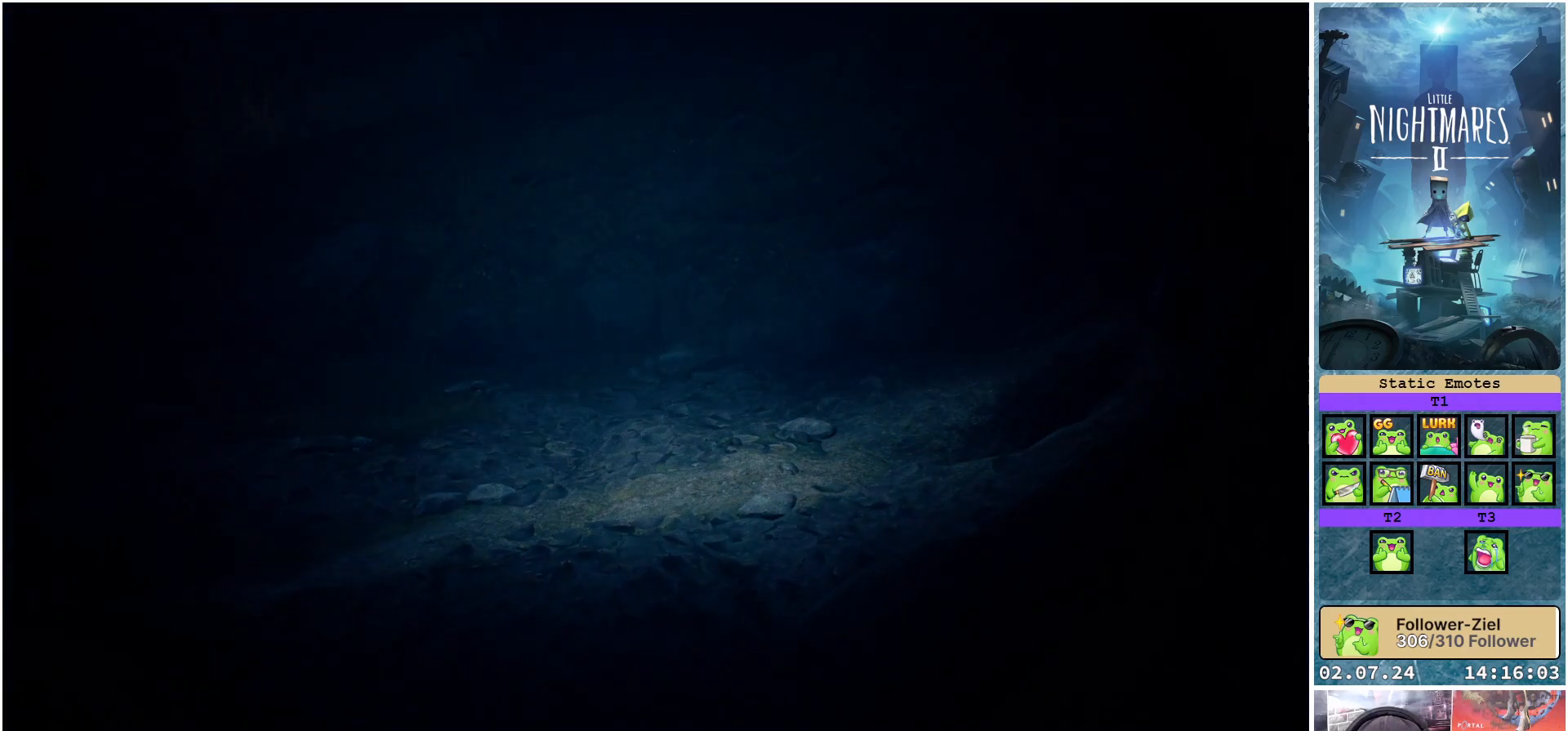
{"buttons": [], "left_stick": "center", "right_stick": "center", "events": []}
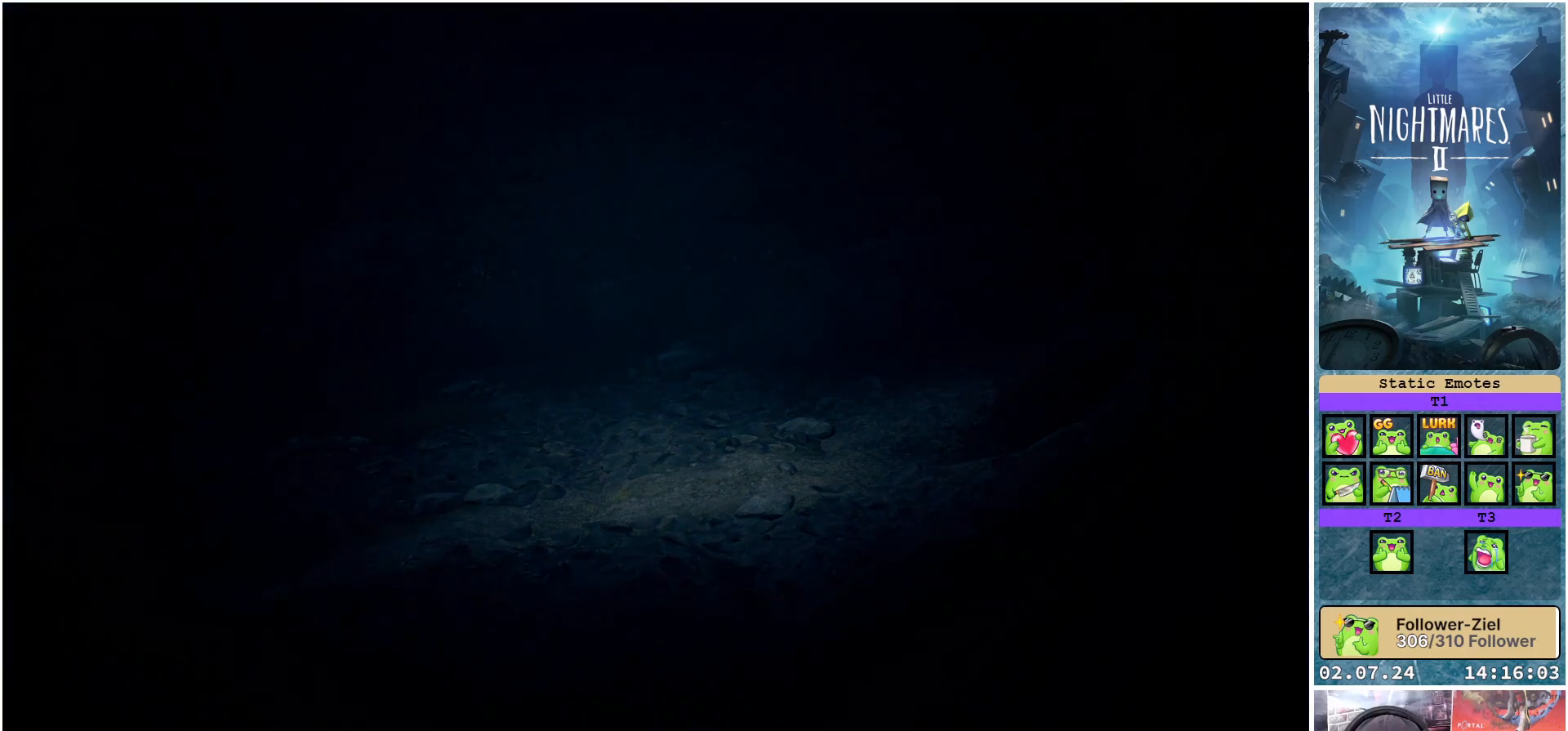
{"buttons": [], "left_stick": "center", "right_stick": "center", "events": []}
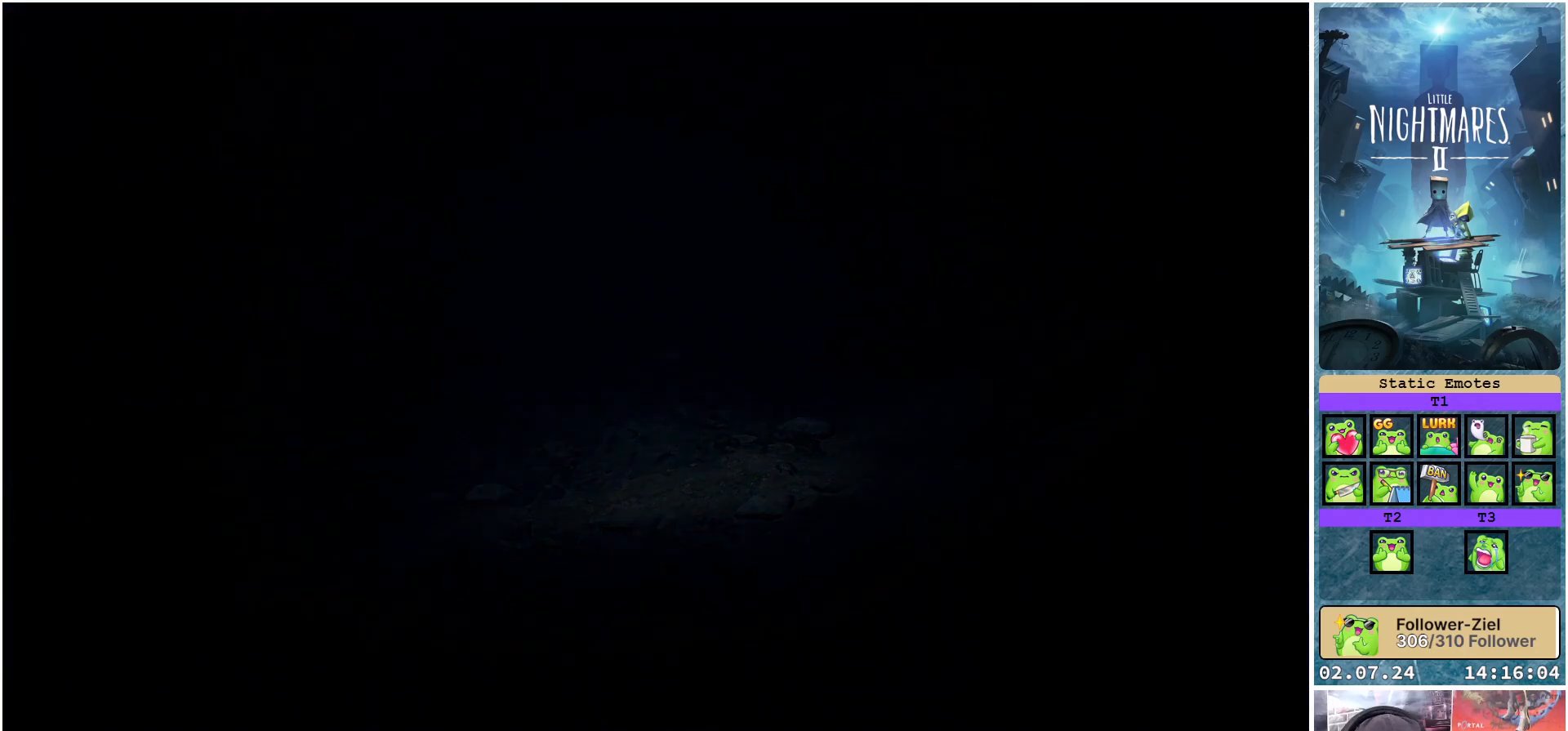
{"buttons": [], "left_stick": "center", "right_stick": "center", "events": []}
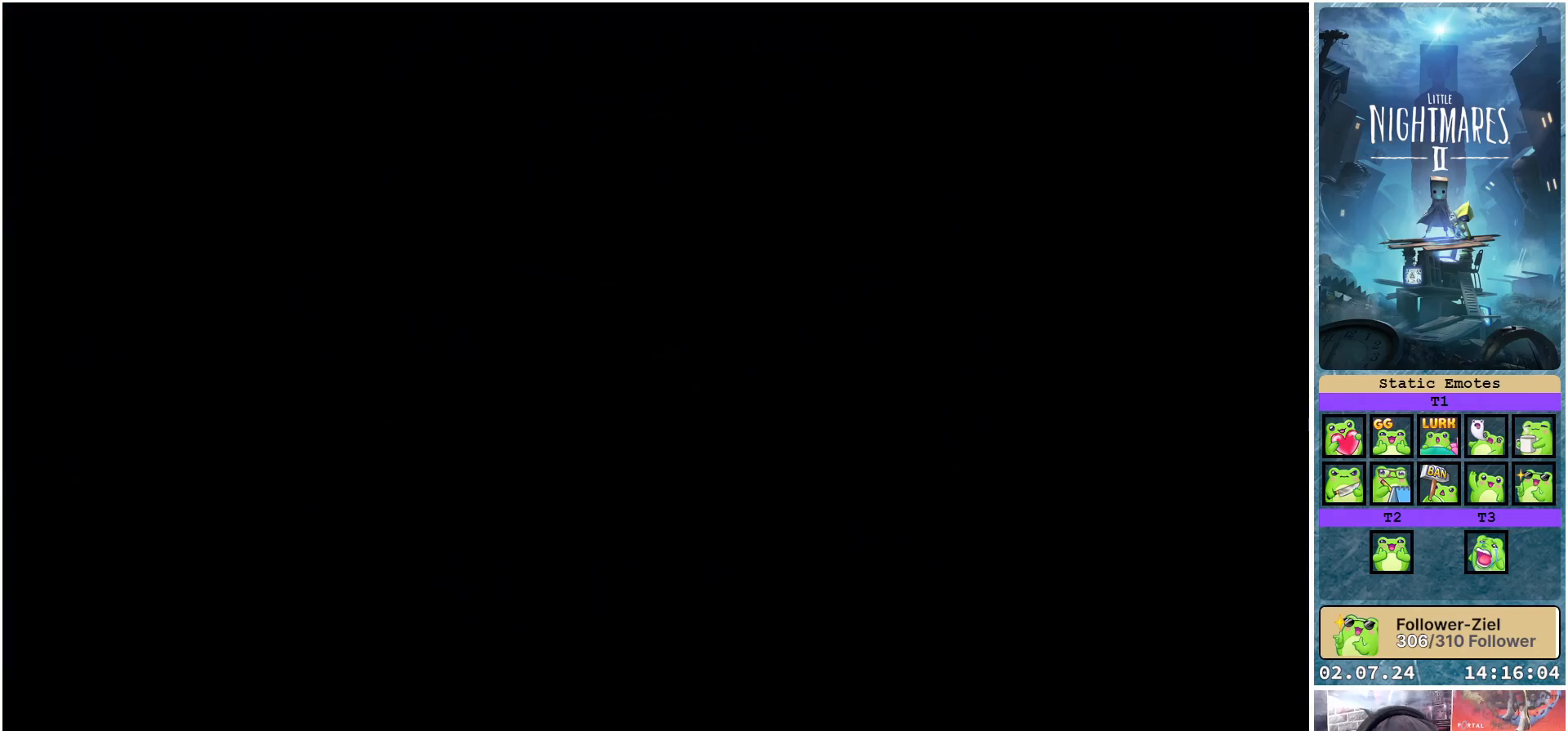
{"buttons": [], "left_stick": "center", "right_stick": "center", "events": []}
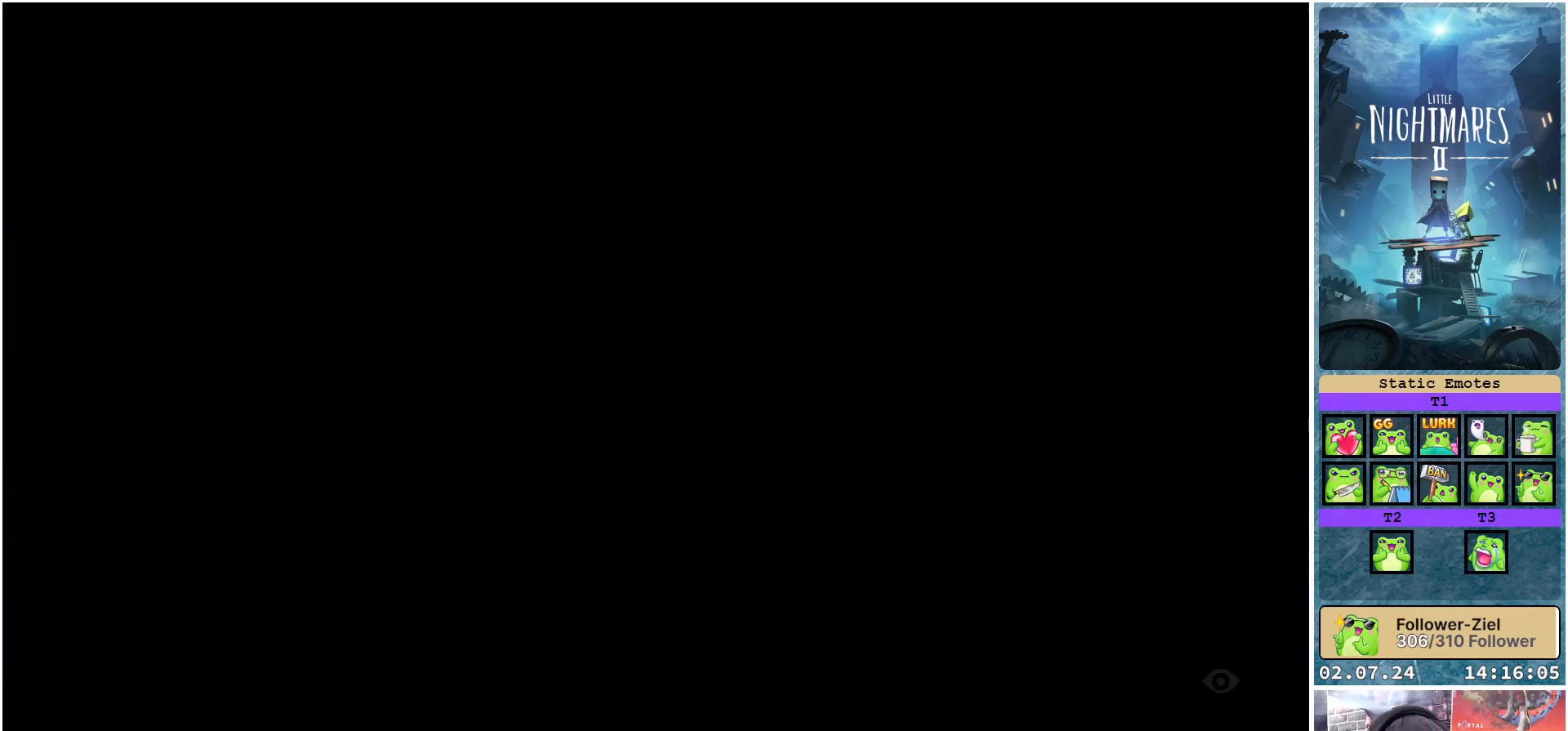
{"buttons": [], "left_stick": "center", "right_stick": "center", "events": []}
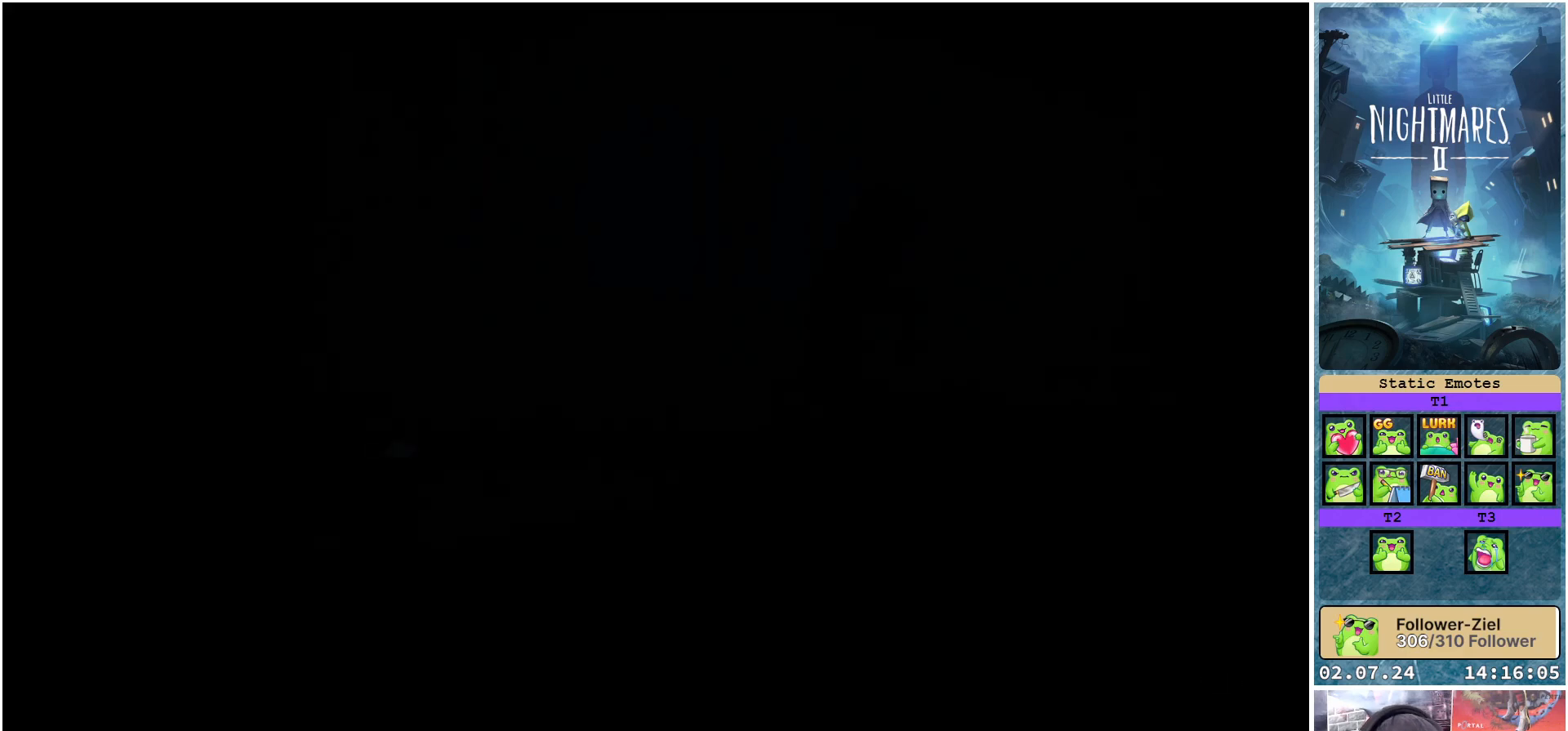
{"buttons": [], "left_stick": "center", "right_stick": "center", "events": []}
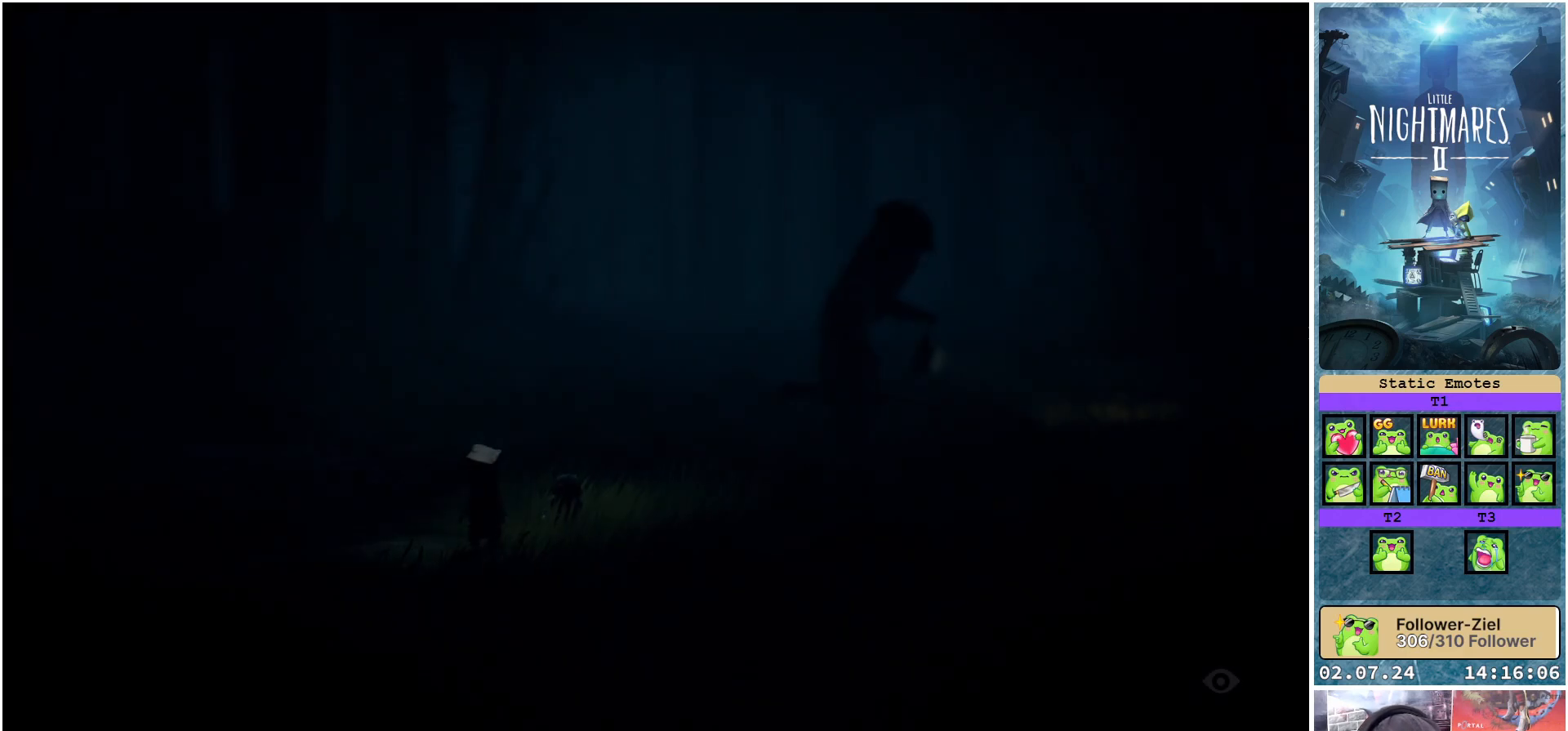
{"buttons": [], "left_stick": "center", "right_stick": "center", "events": []}
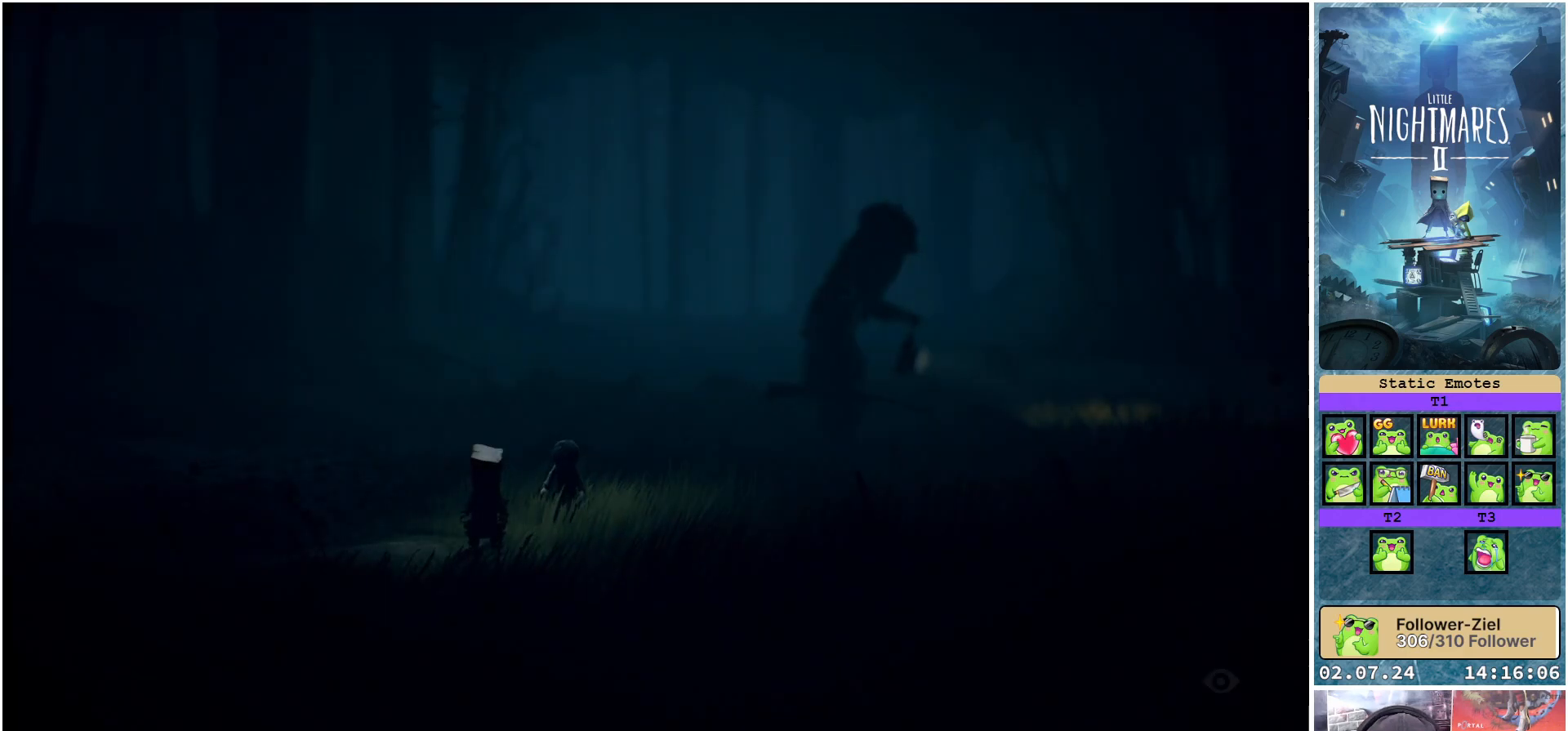
{"buttons": [], "left_stick": "down-right", "right_stick": "center", "events": [[117, "left_stick", "right"], [250, "left_stick", "down-right"]]}
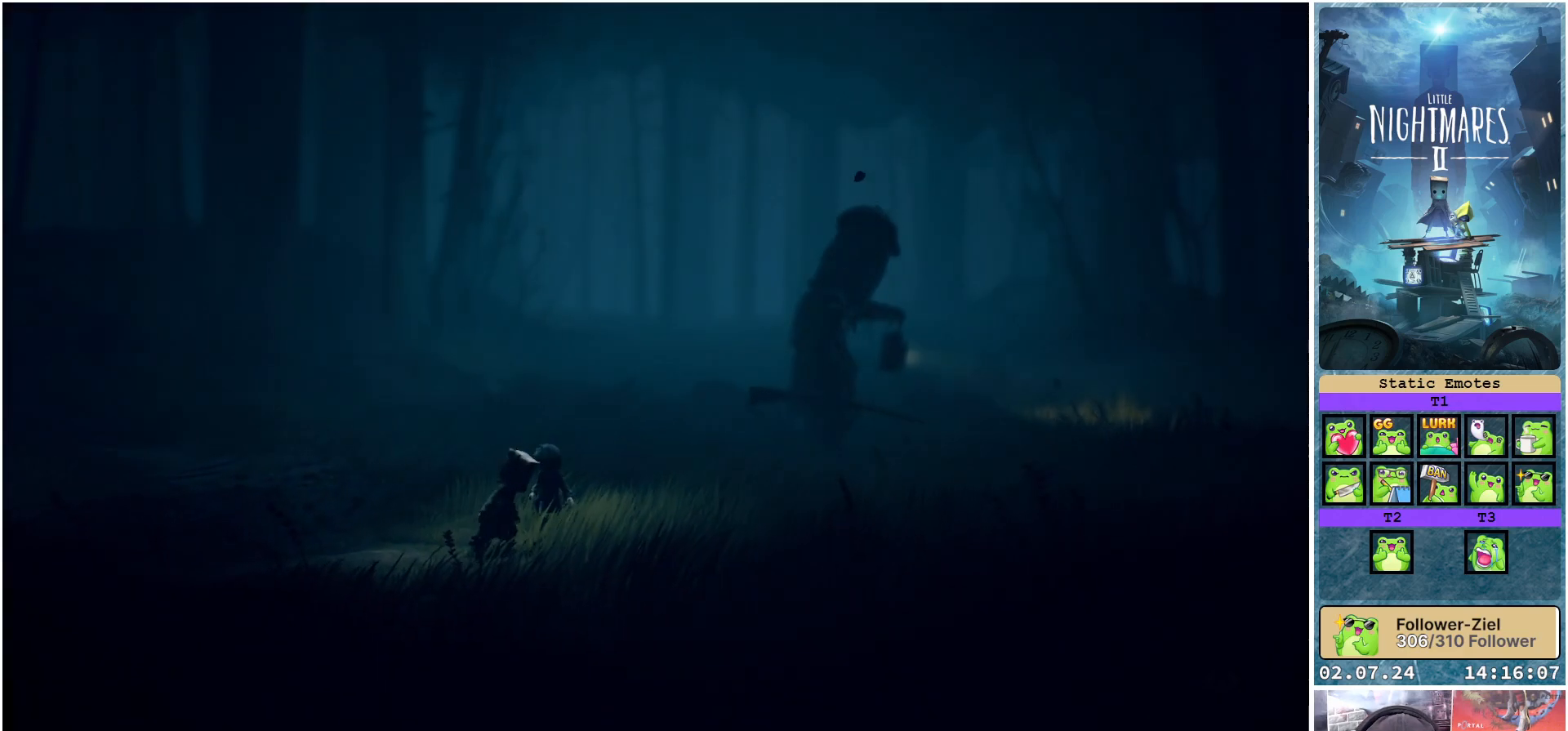
{"buttons": [], "left_stick": "down-right", "right_stick": "center", "events": []}
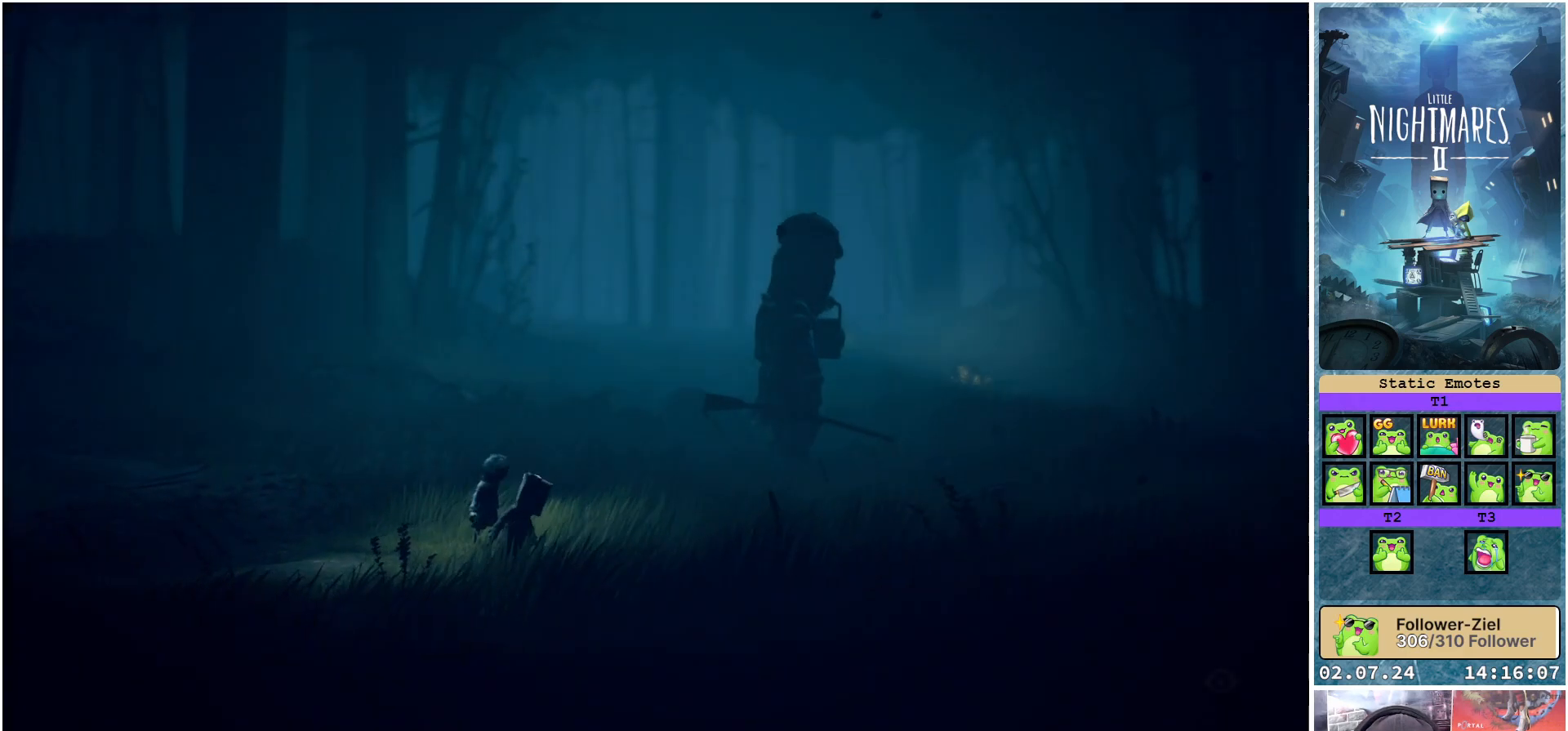
{"buttons": [], "left_stick": "down-right", "right_stick": "center", "events": []}
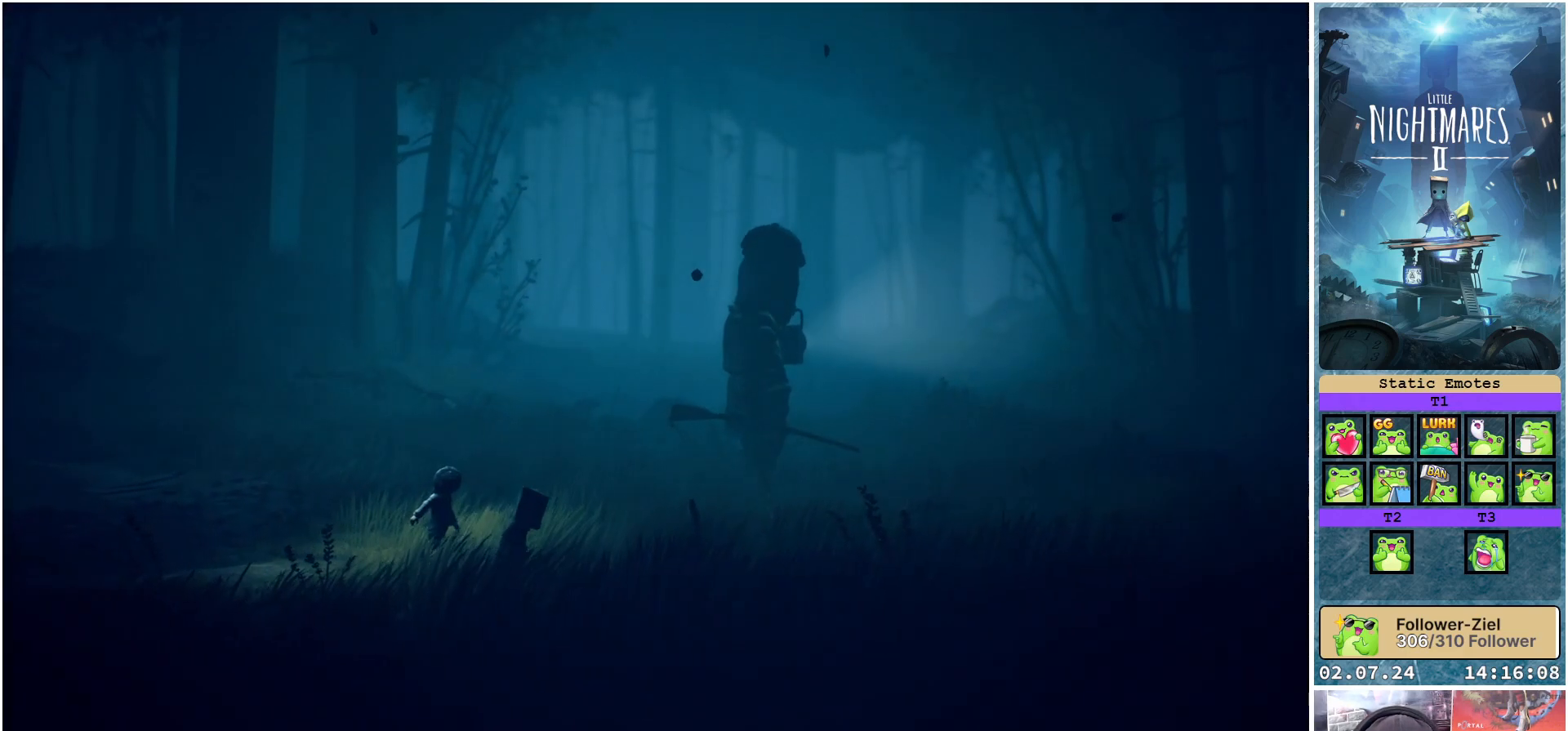
{"buttons": [], "left_stick": "down-right", "right_stick": "center", "events": []}
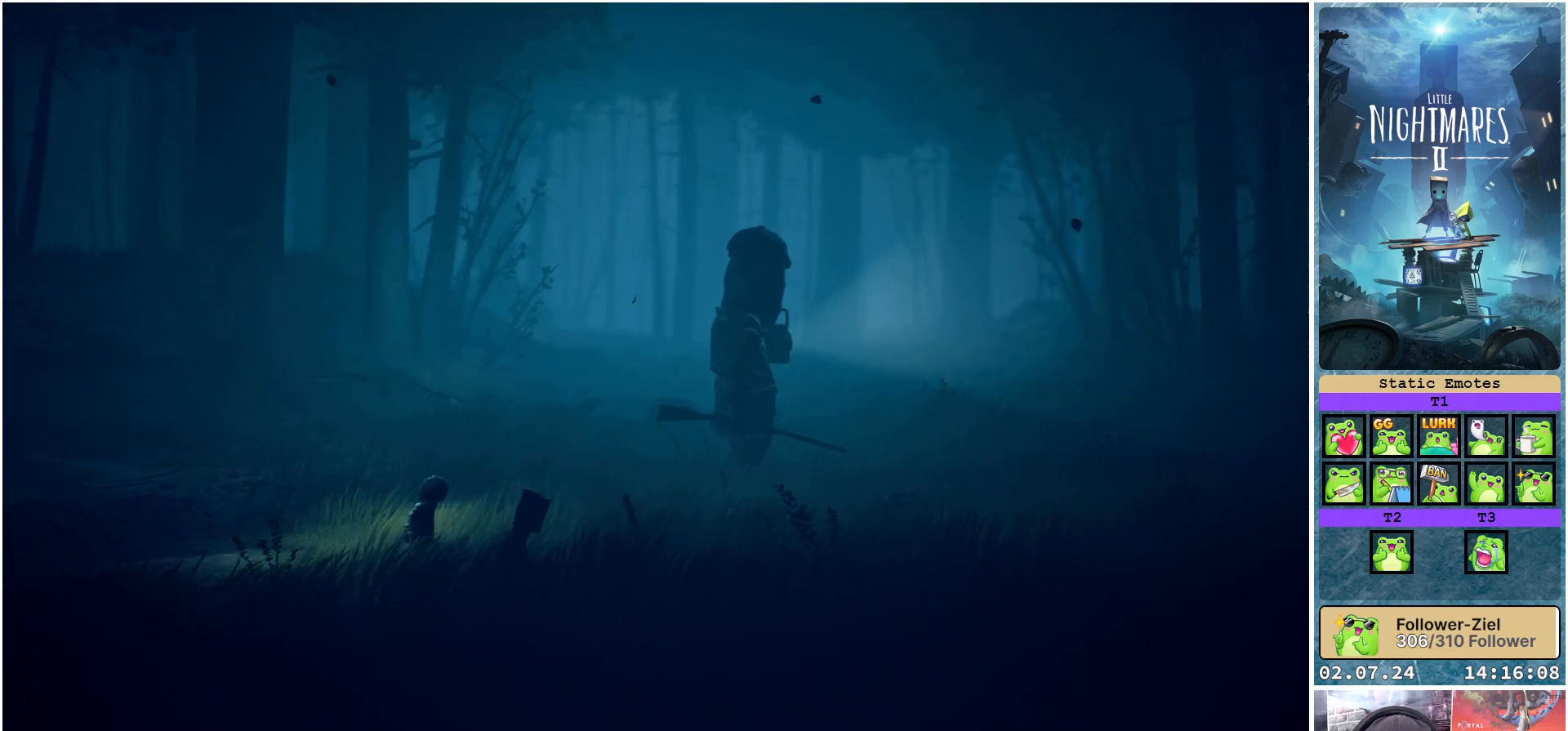
{"buttons": [], "left_stick": "right", "right_stick": "center", "events": [[317, "left_stick", "right"]]}
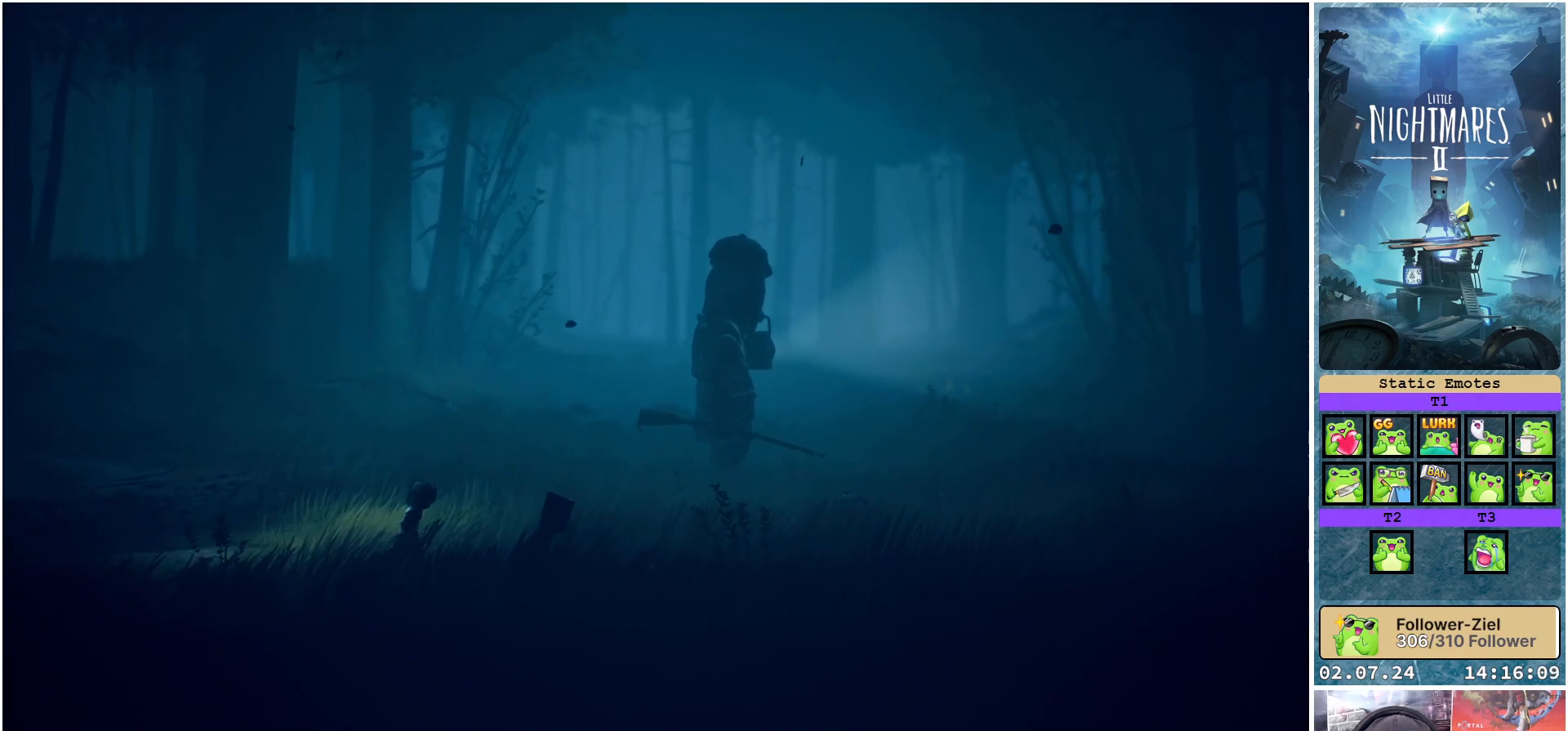
{"buttons": [], "left_stick": "right", "right_stick": "center", "events": []}
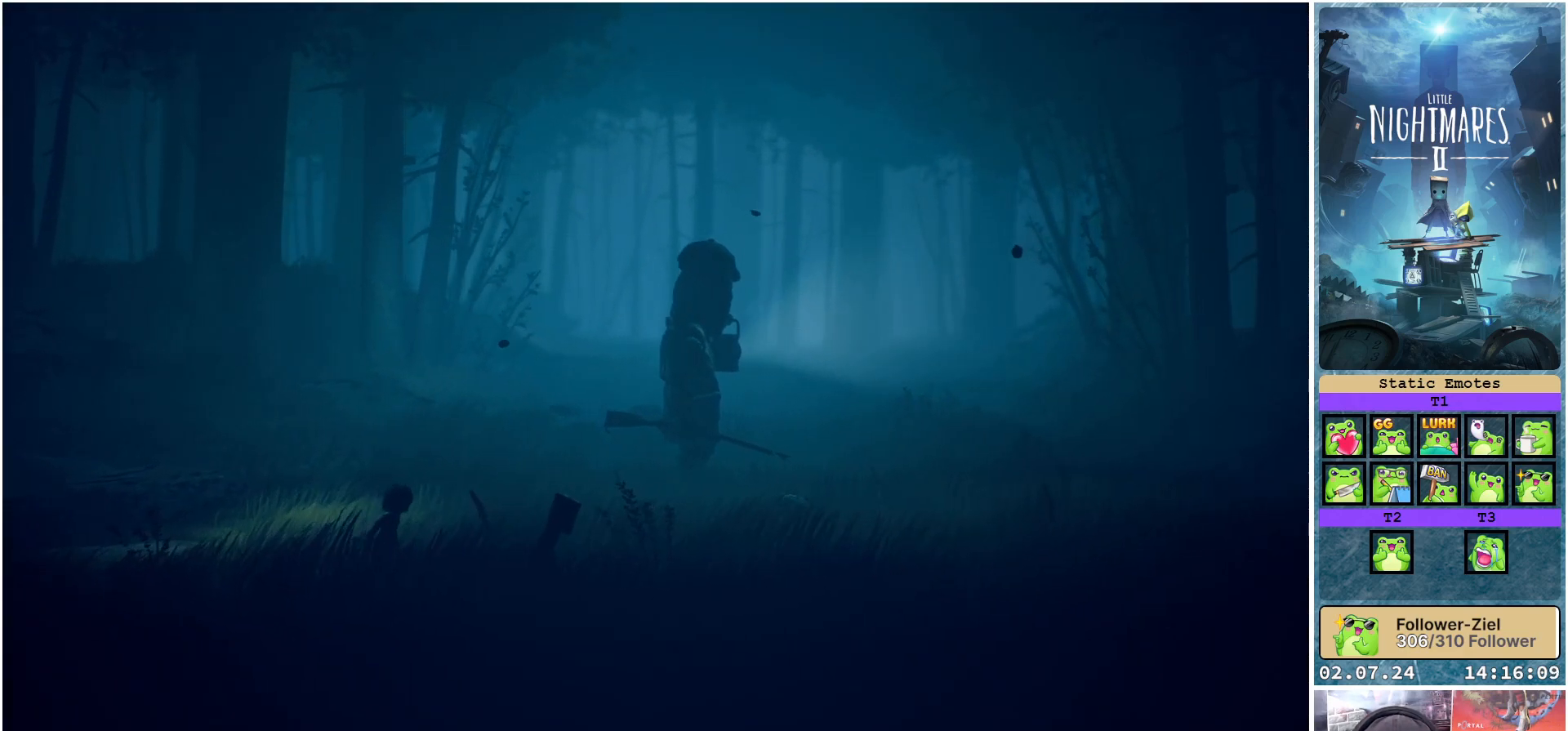
{"buttons": ["L1"], "left_stick": "right", "right_stick": "center", "events": [[17, "L1", "down"]]}
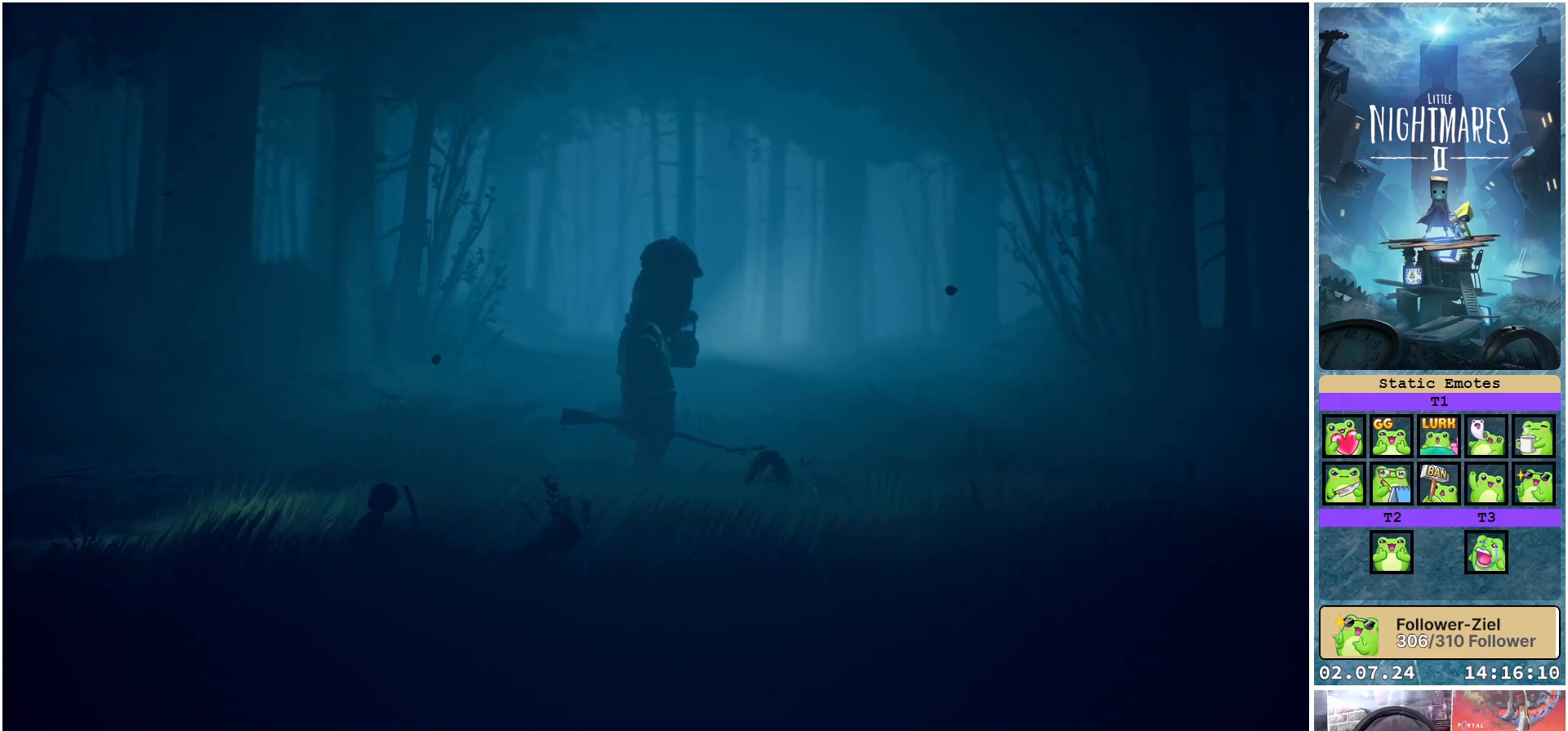
{"buttons": ["L1"], "left_stick": "right", "right_stick": "center", "events": []}
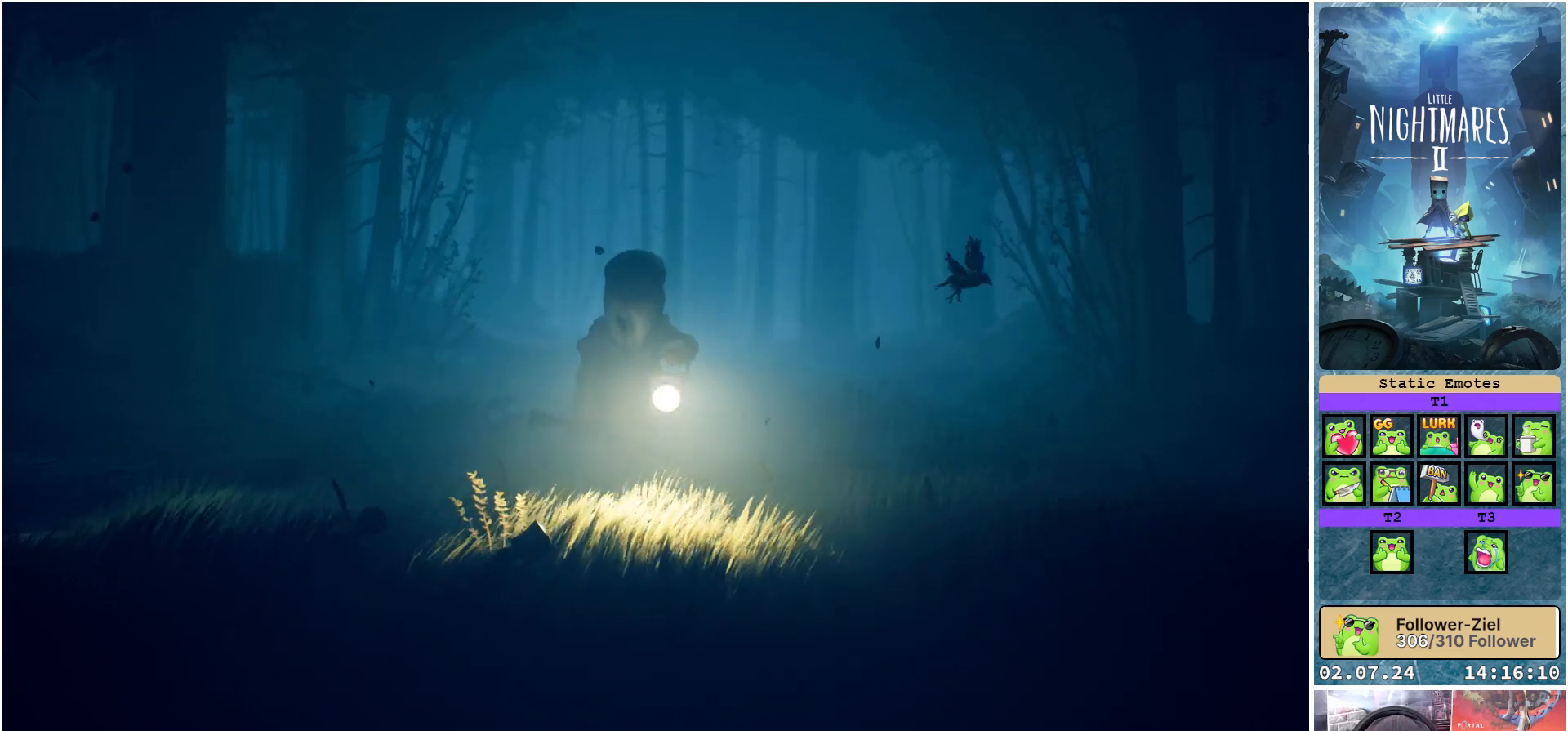
{"buttons": ["L1"], "left_stick": "right", "right_stick": "center", "events": []}
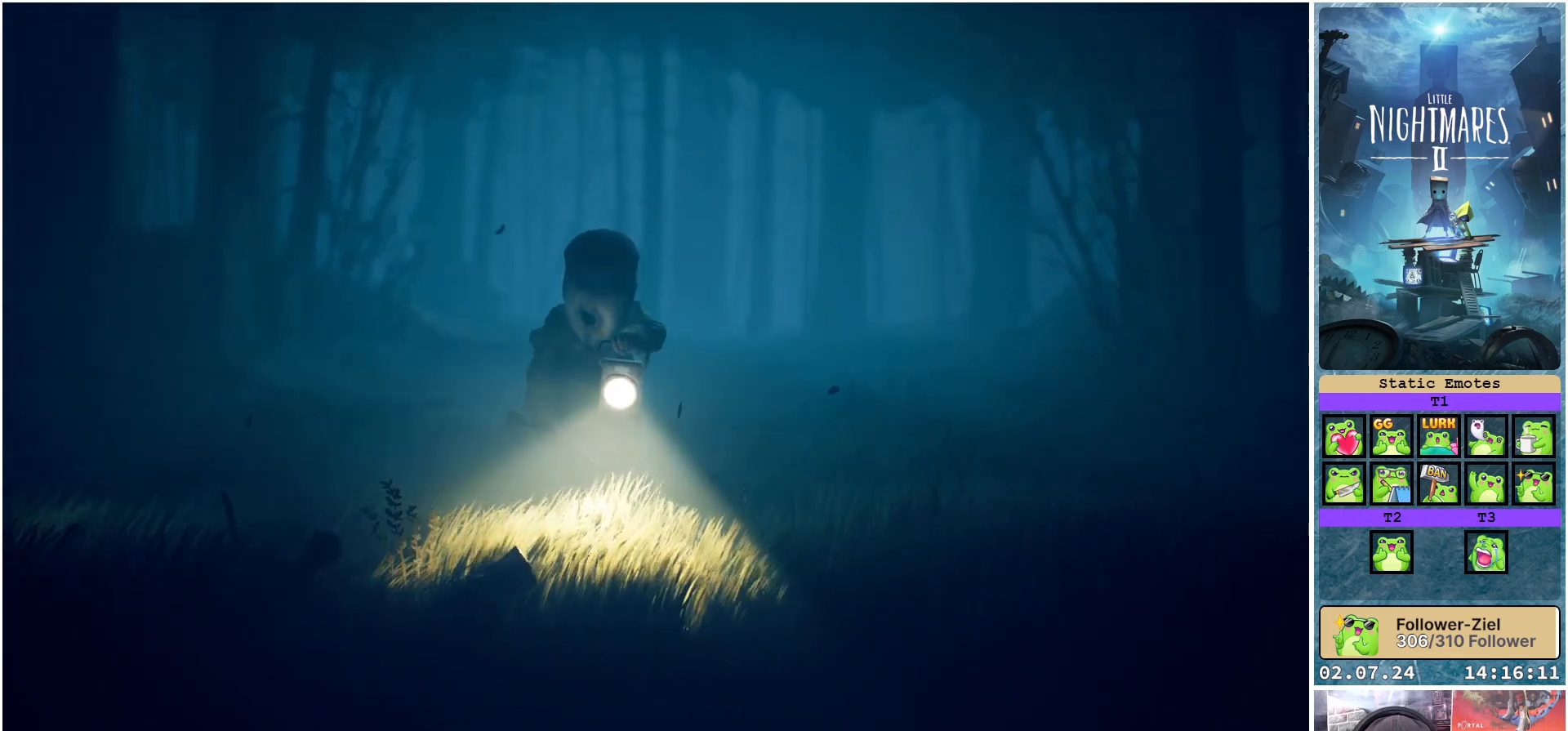
{"buttons": ["L1"], "left_stick": "right", "right_stick": "center", "events": []}
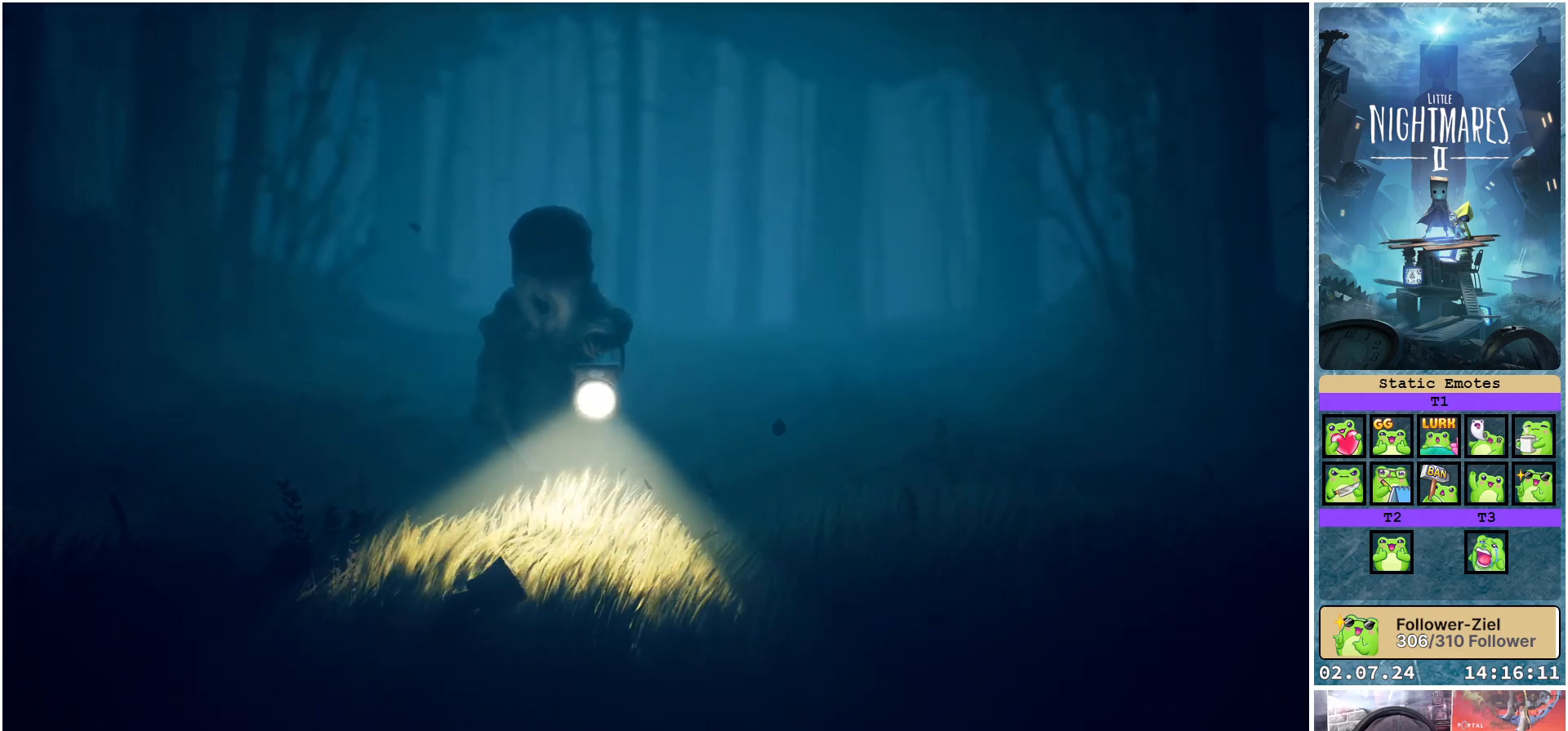
{"buttons": ["L1"], "left_stick": "right", "right_stick": "center", "events": []}
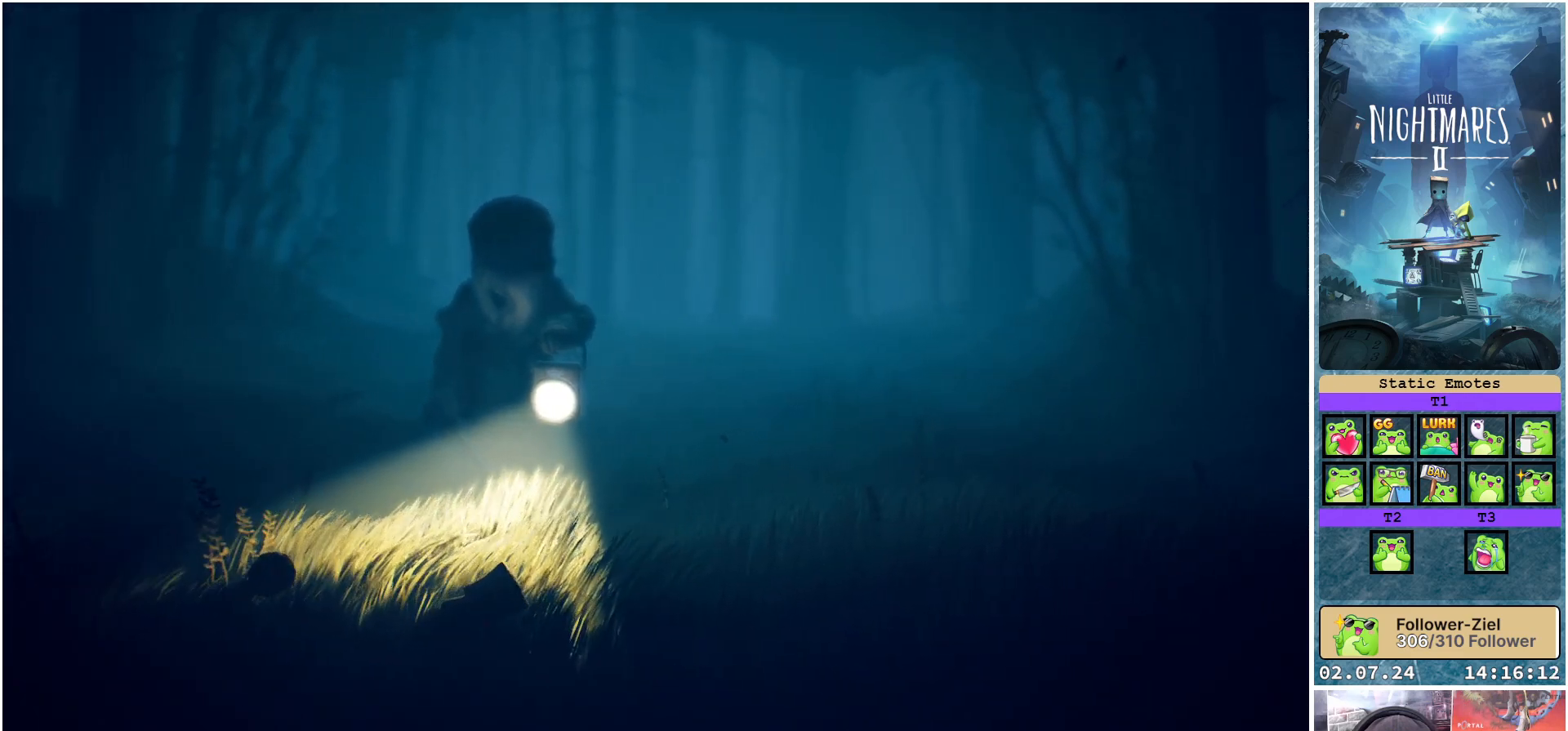
{"buttons": ["L1"], "left_stick": "right", "right_stick": "center", "events": []}
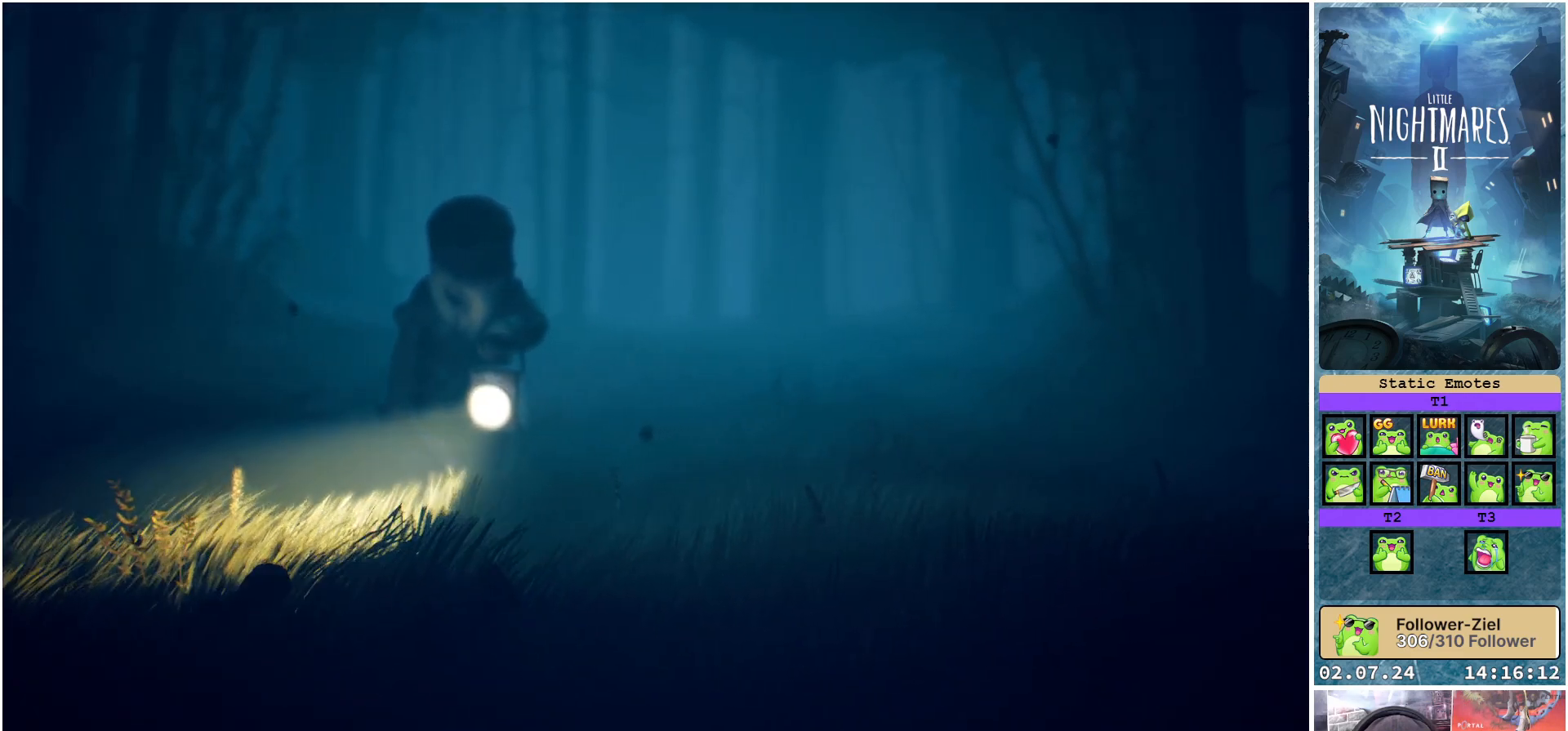
{"buttons": ["L1"], "left_stick": "right", "right_stick": "center", "events": []}
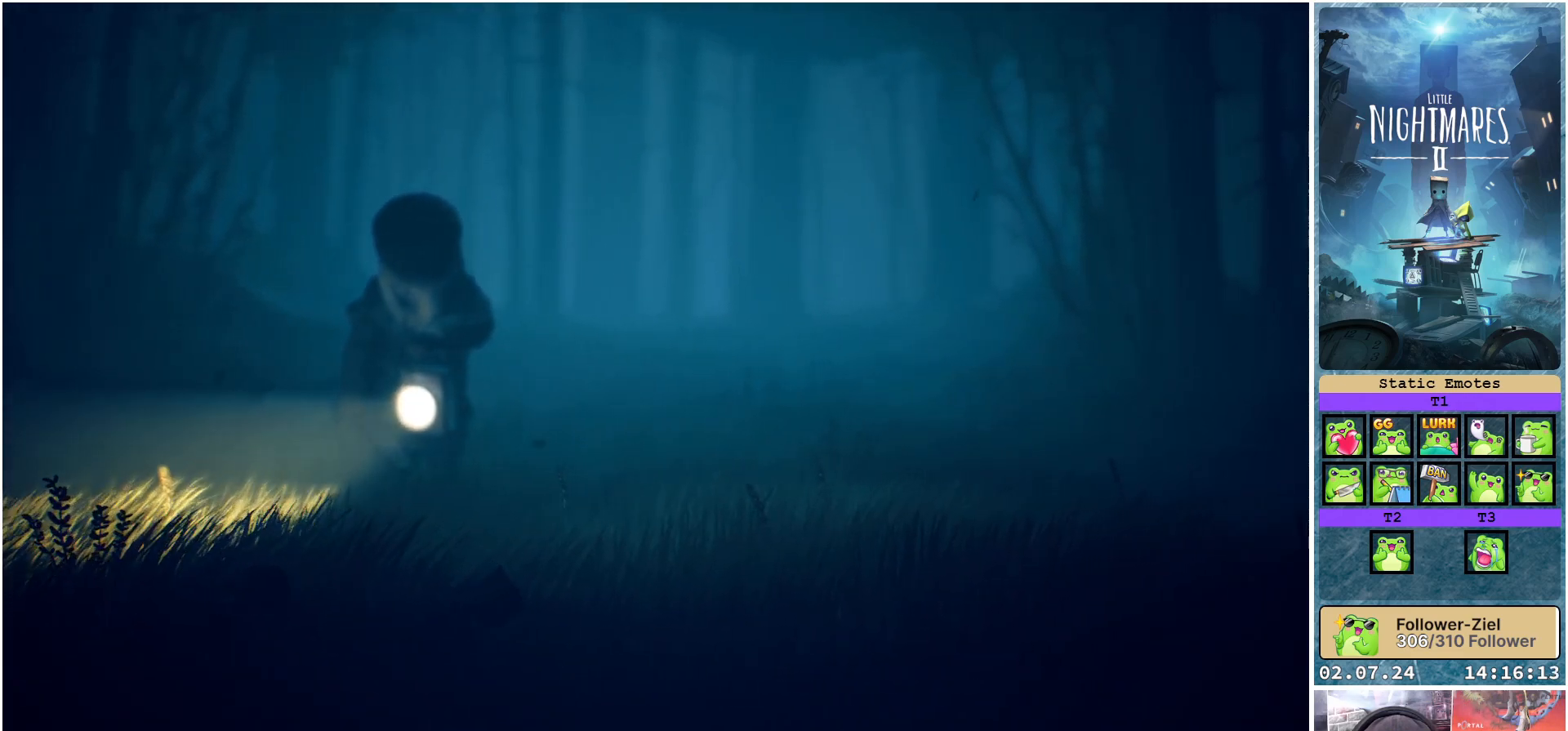
{"buttons": ["L1"], "left_stick": "right", "right_stick": "center", "events": []}
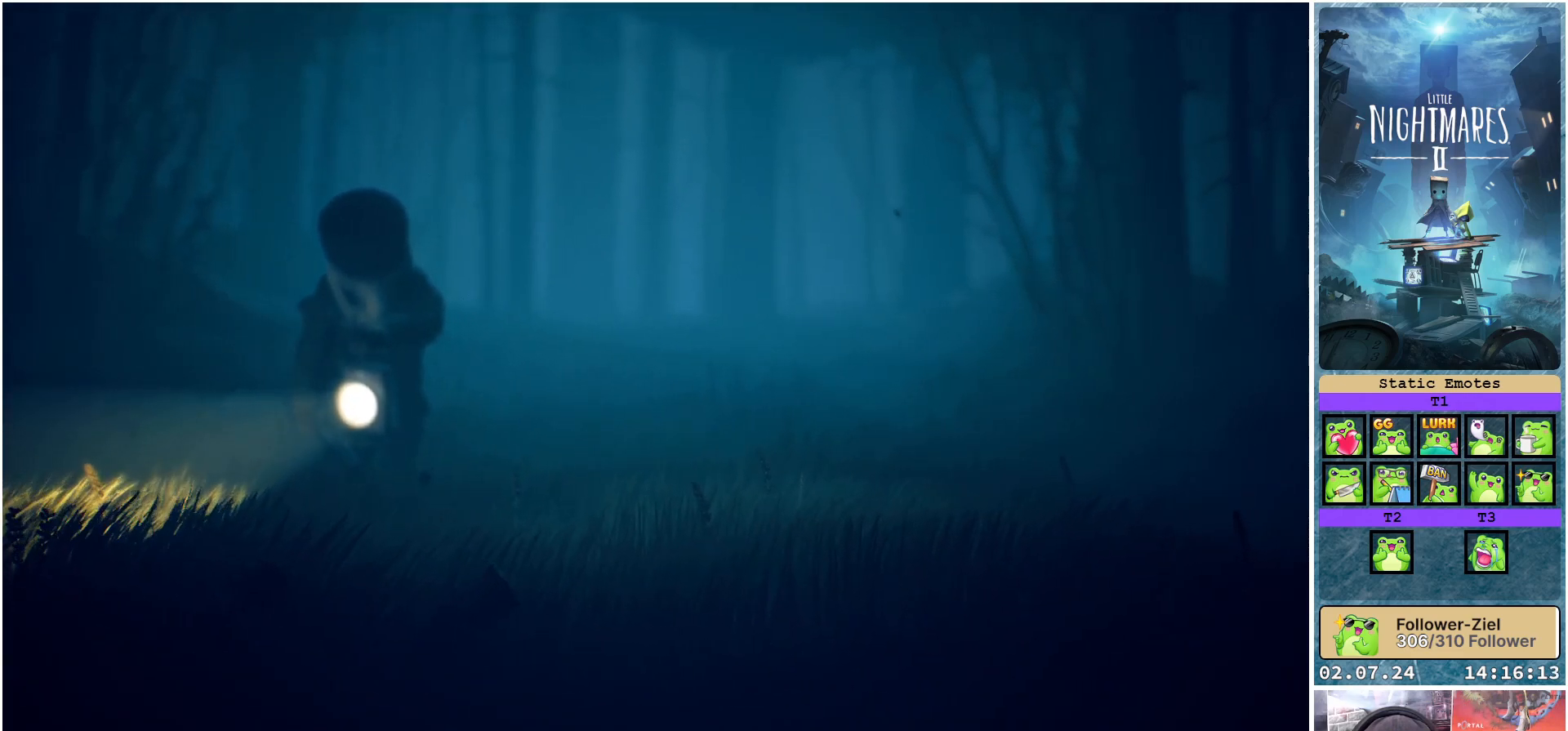
{"buttons": ["L1"], "left_stick": "right", "right_stick": "center", "events": []}
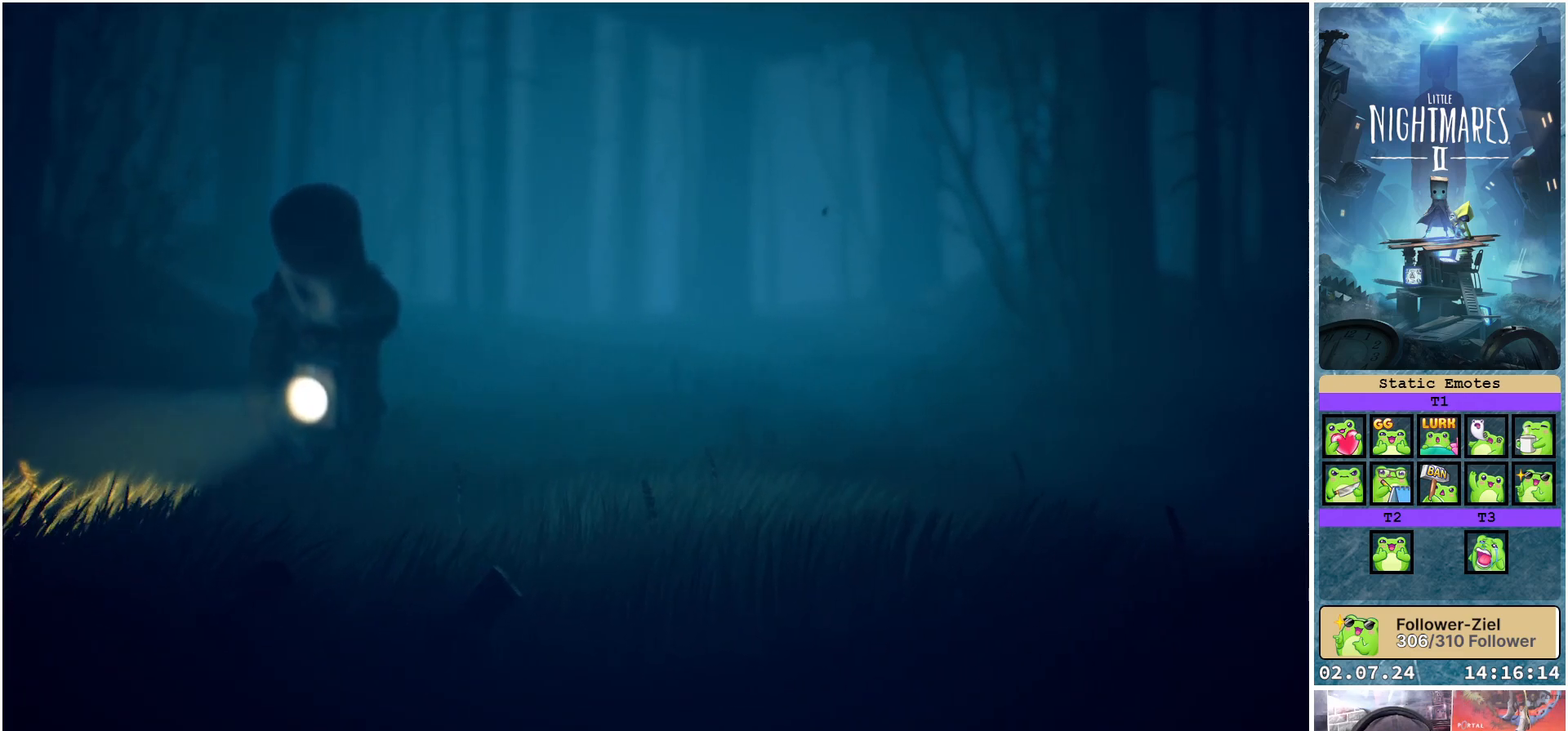
{"buttons": ["L1"], "left_stick": "right", "right_stick": "center", "events": []}
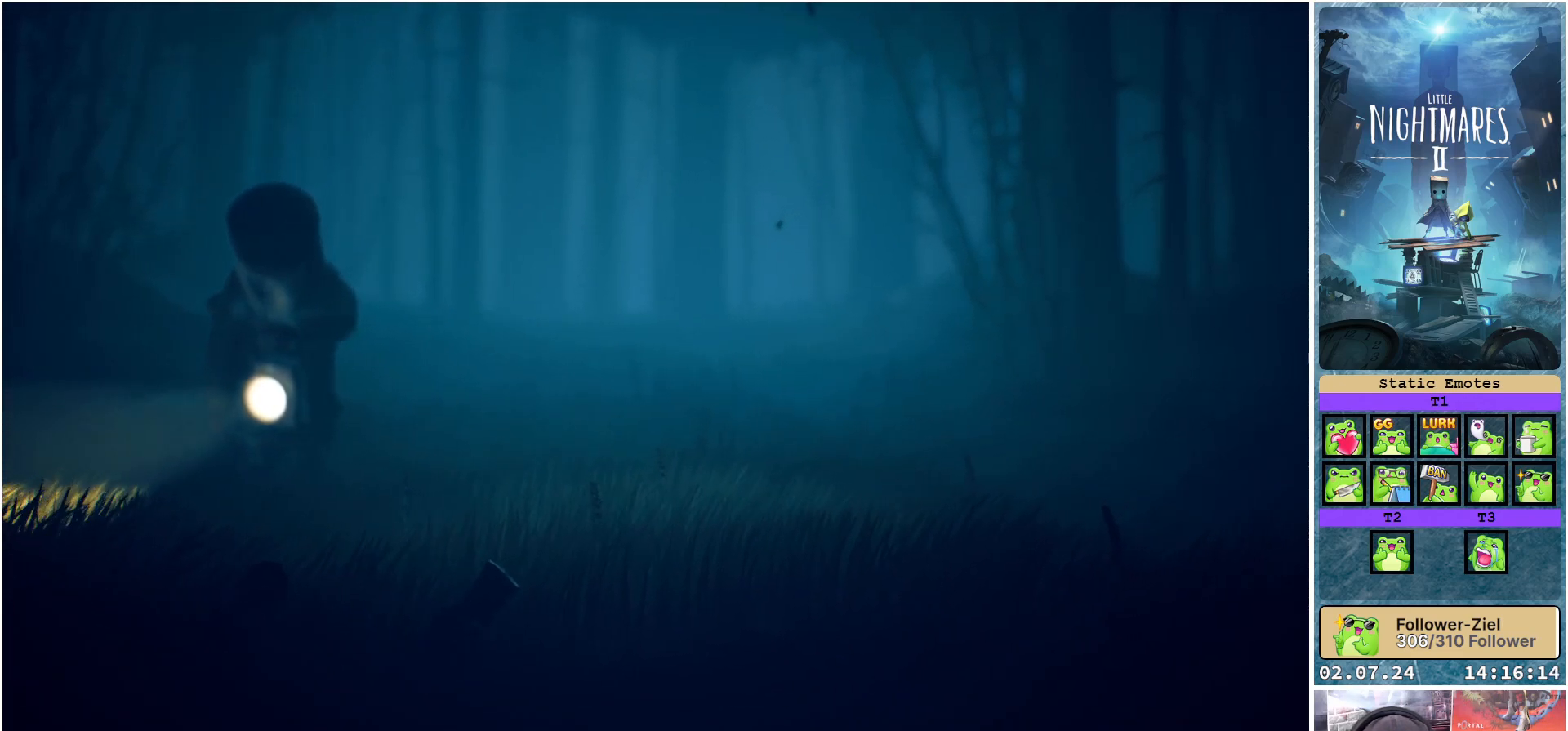
{"buttons": ["L1"], "left_stick": "right", "right_stick": "center", "events": []}